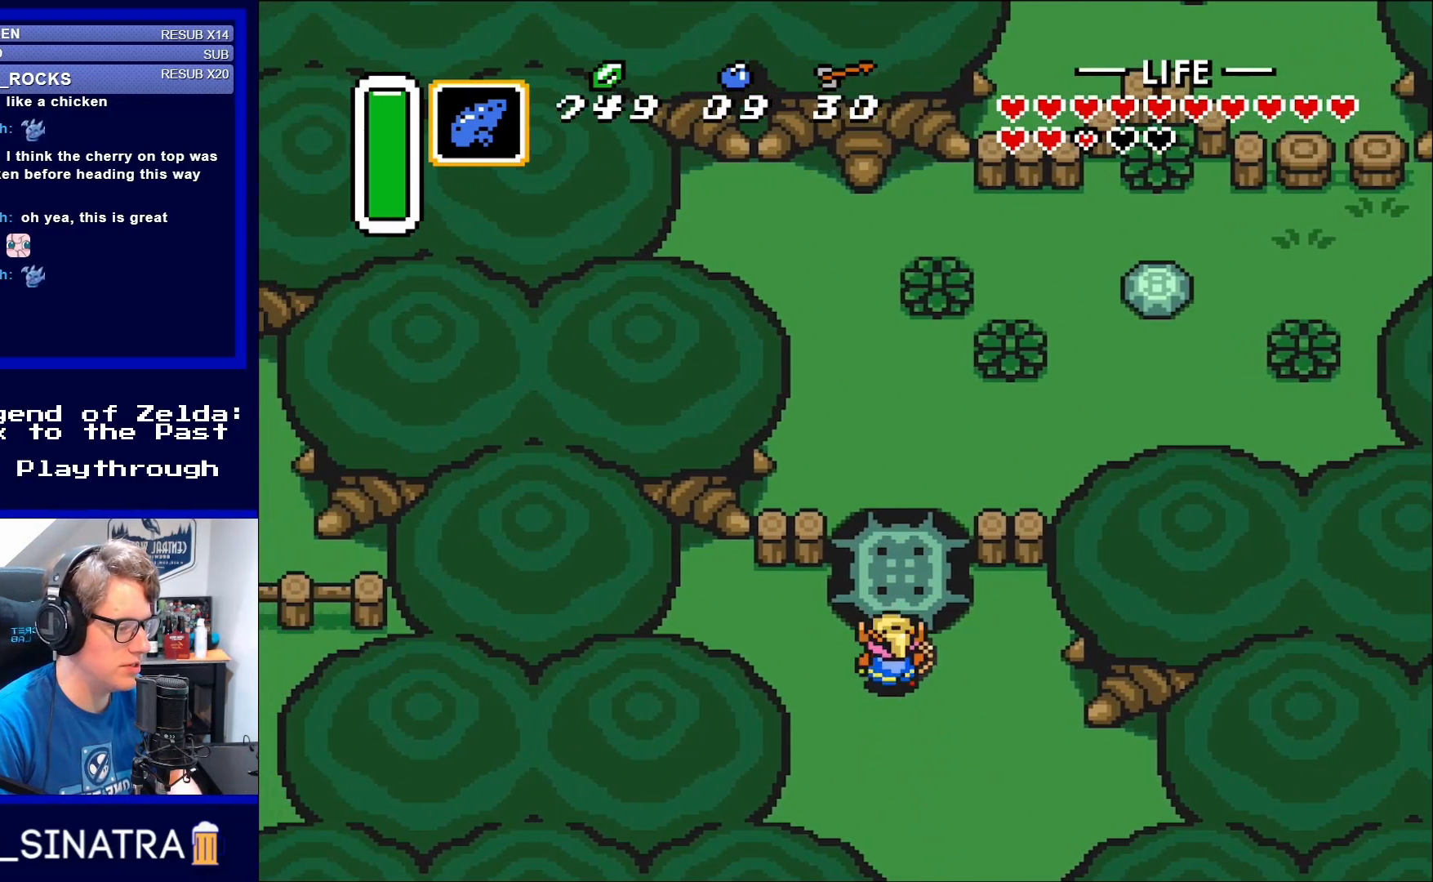
Gameplay with a controller (Nintendo layout); each line is a JSON object with the inputs held at the frame after it. "events" lists button and stick changes between this image and that frame as [ms after this image, input, new state], when the widget could be followed in between. Not read: L3 R3.
{"buttons": ["A", "DPAD_DOWN"], "events": [[33, "DPAD_LEFT", "down"], [117, "DPAD_LEFT", "up"], [200, "A", "down"], [317, "DPAD_UP", "up"], [433, "DPAD_DOWN", "down"]]}
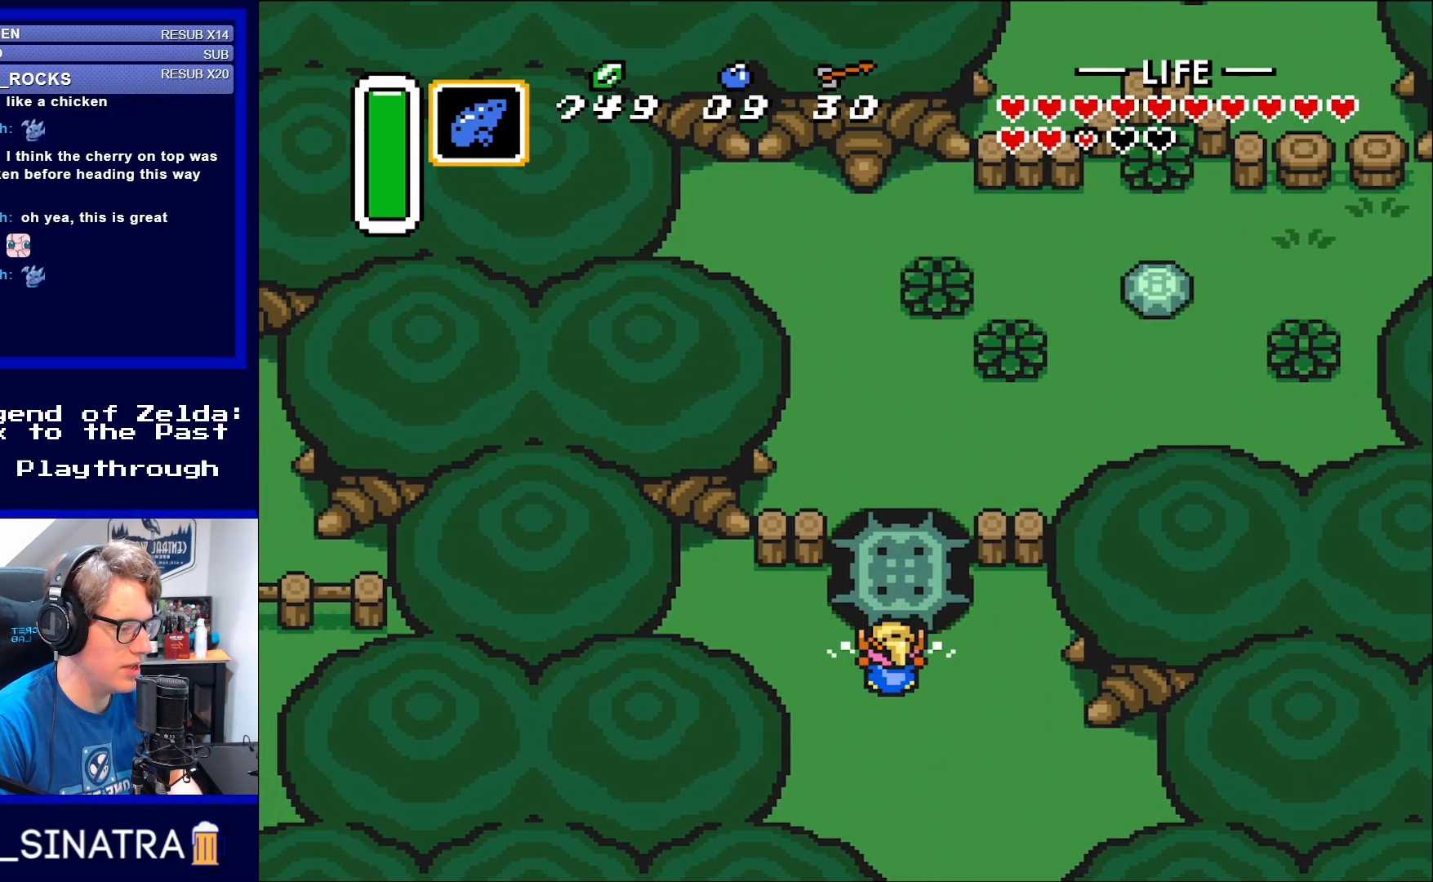
{"buttons": ["A"], "events": [[300, "DPAD_DOWN", "up"]]}
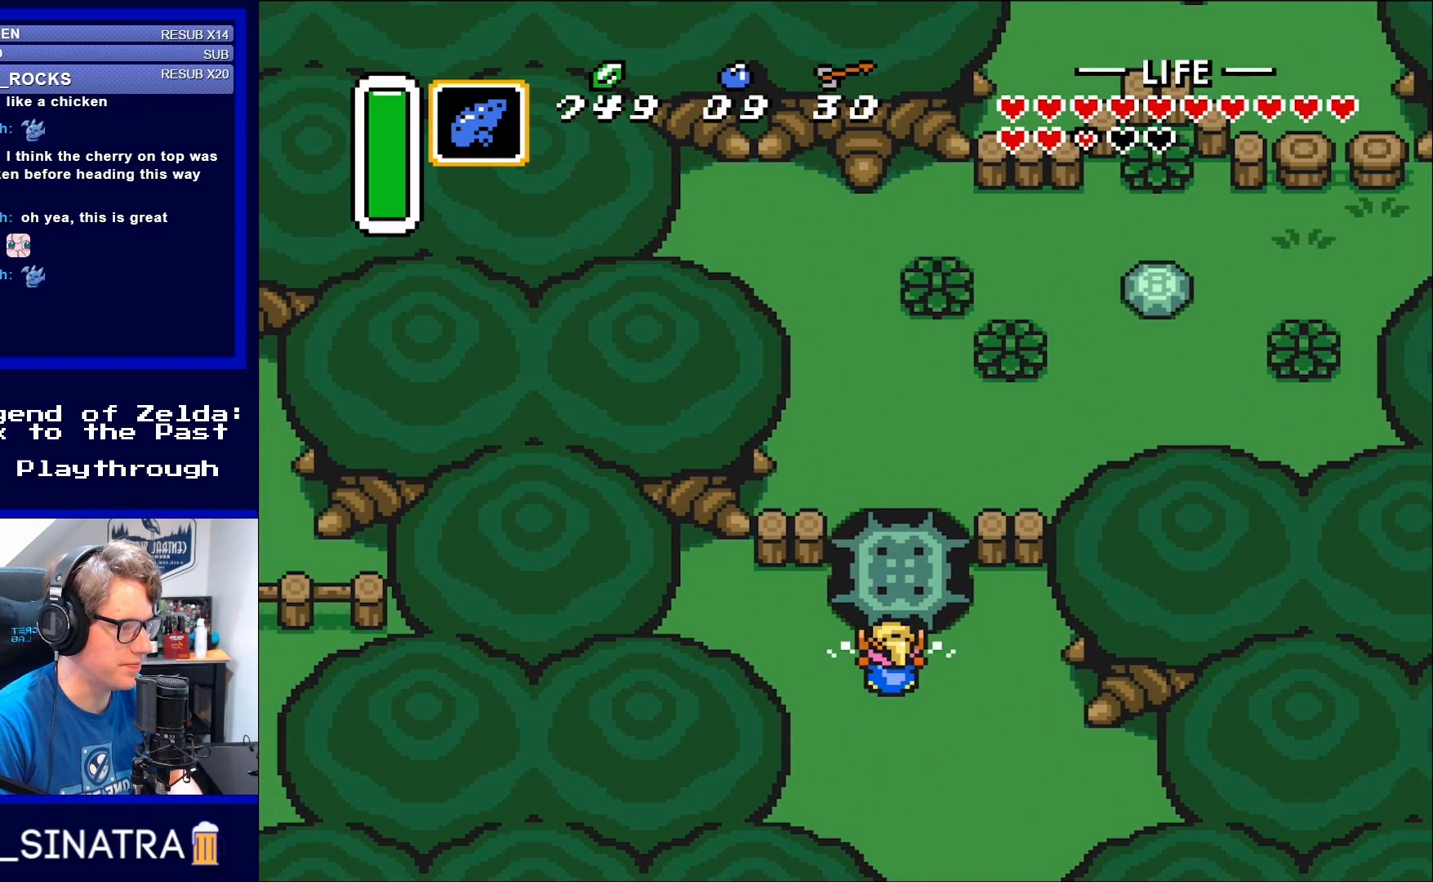
{"buttons": ["A"], "events": []}
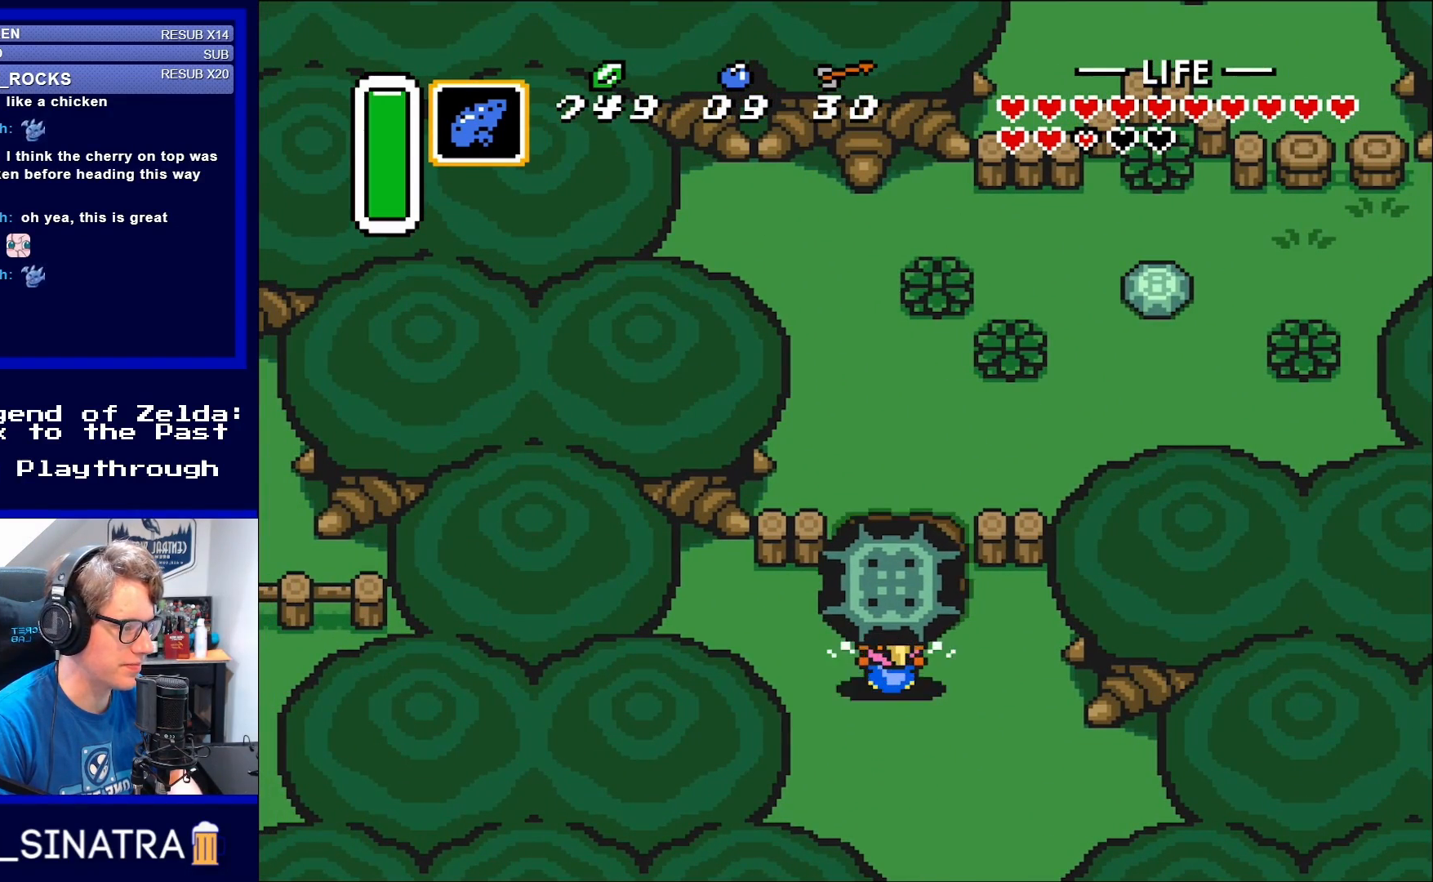
{"buttons": ["DPAD_UP"], "events": [[433, "A", "up"], [500, "DPAD_UP", "down"]]}
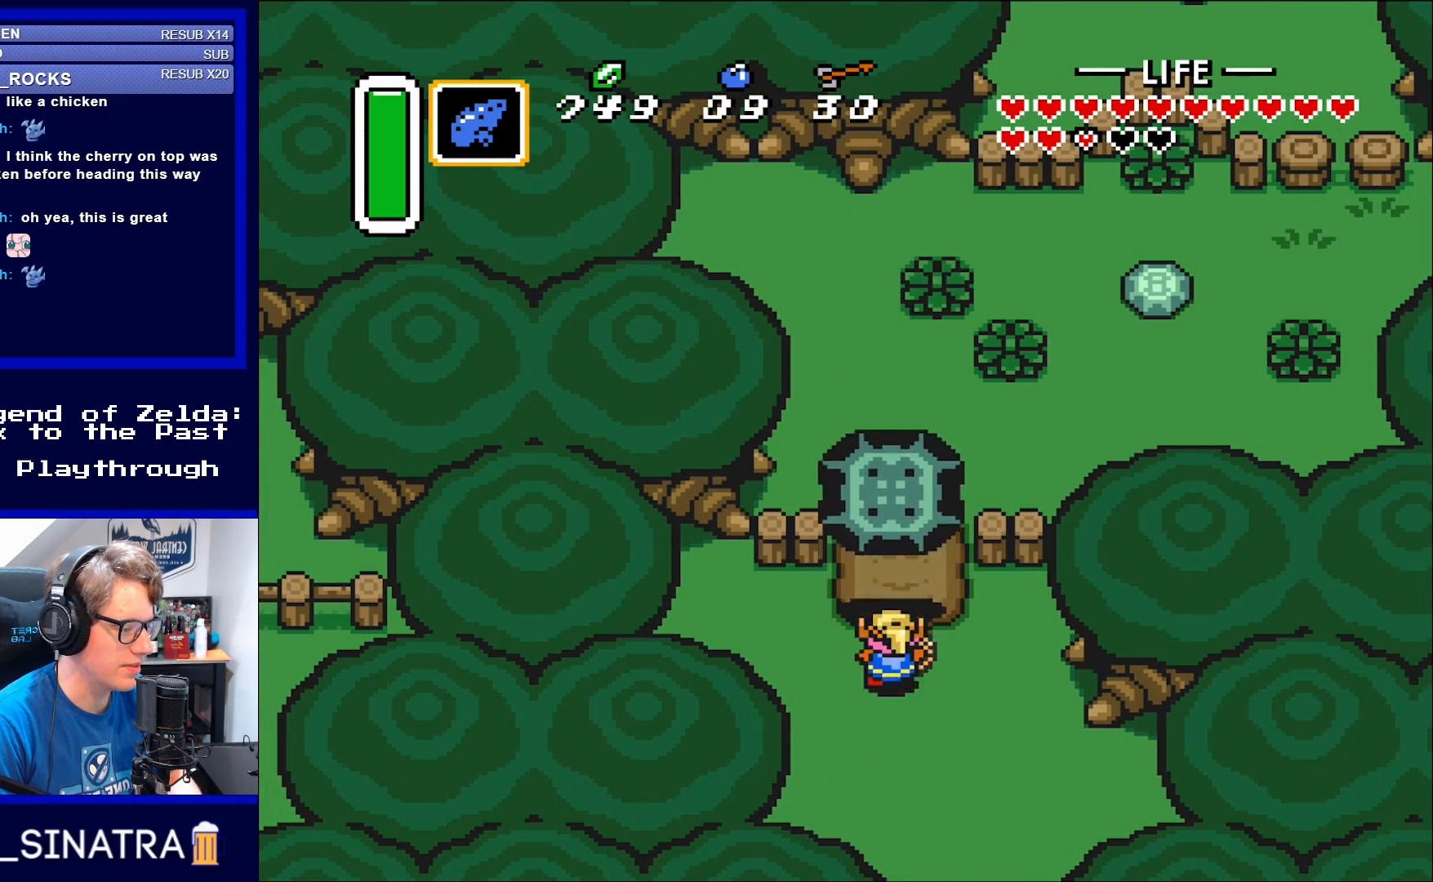
{"buttons": ["DPAD_UP", "DPAD_RIGHT"], "events": [[50, "A", "down"], [133, "A", "up"], [317, "DPAD_RIGHT", "down"]]}
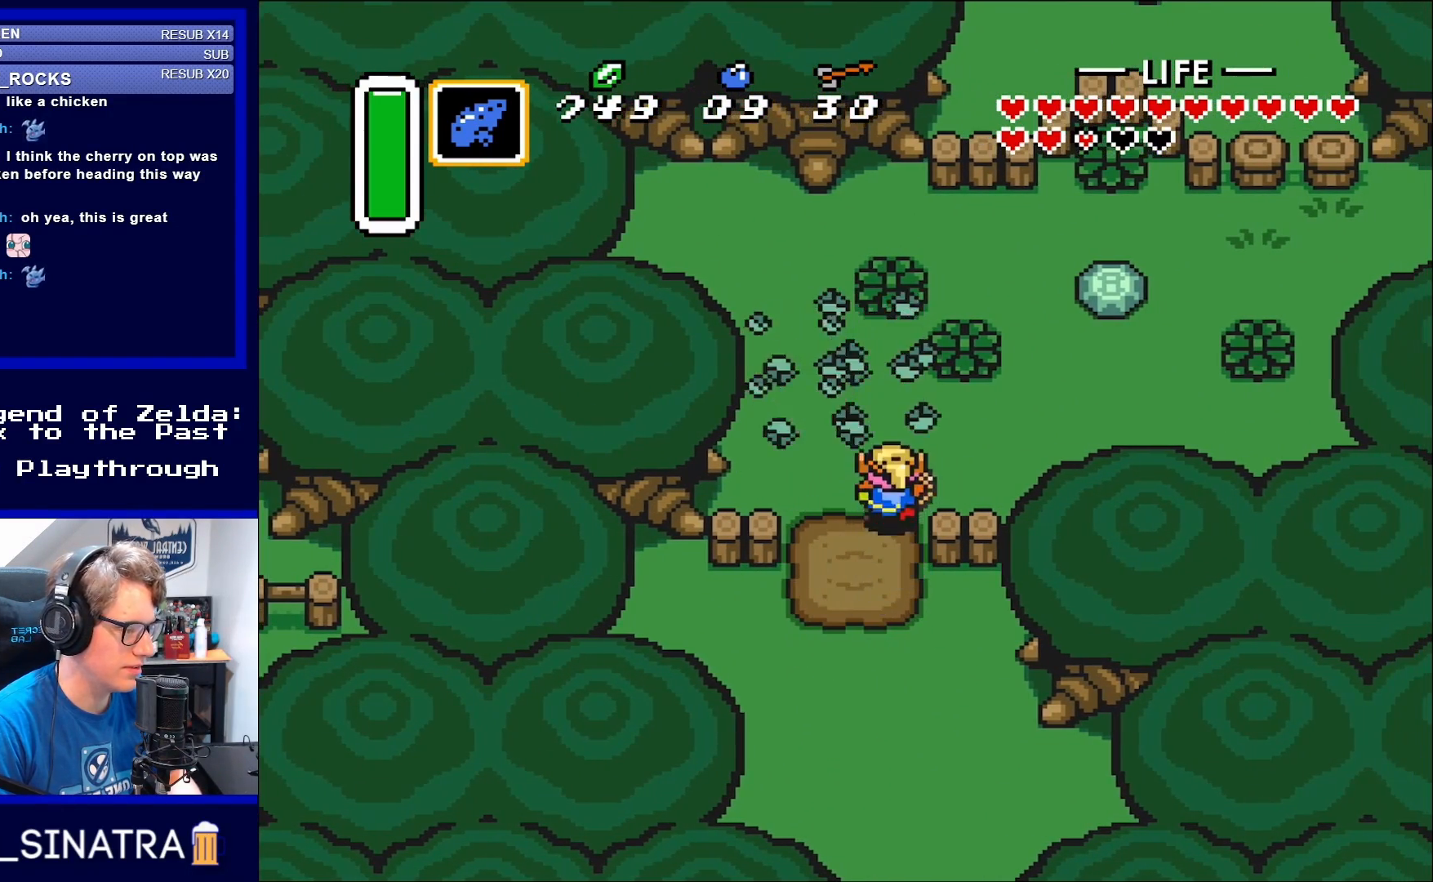
{"buttons": ["DPAD_UP", "DPAD_RIGHT"], "events": [[33, "DPAD_RIGHT", "up"], [167, "DPAD_RIGHT", "down"]]}
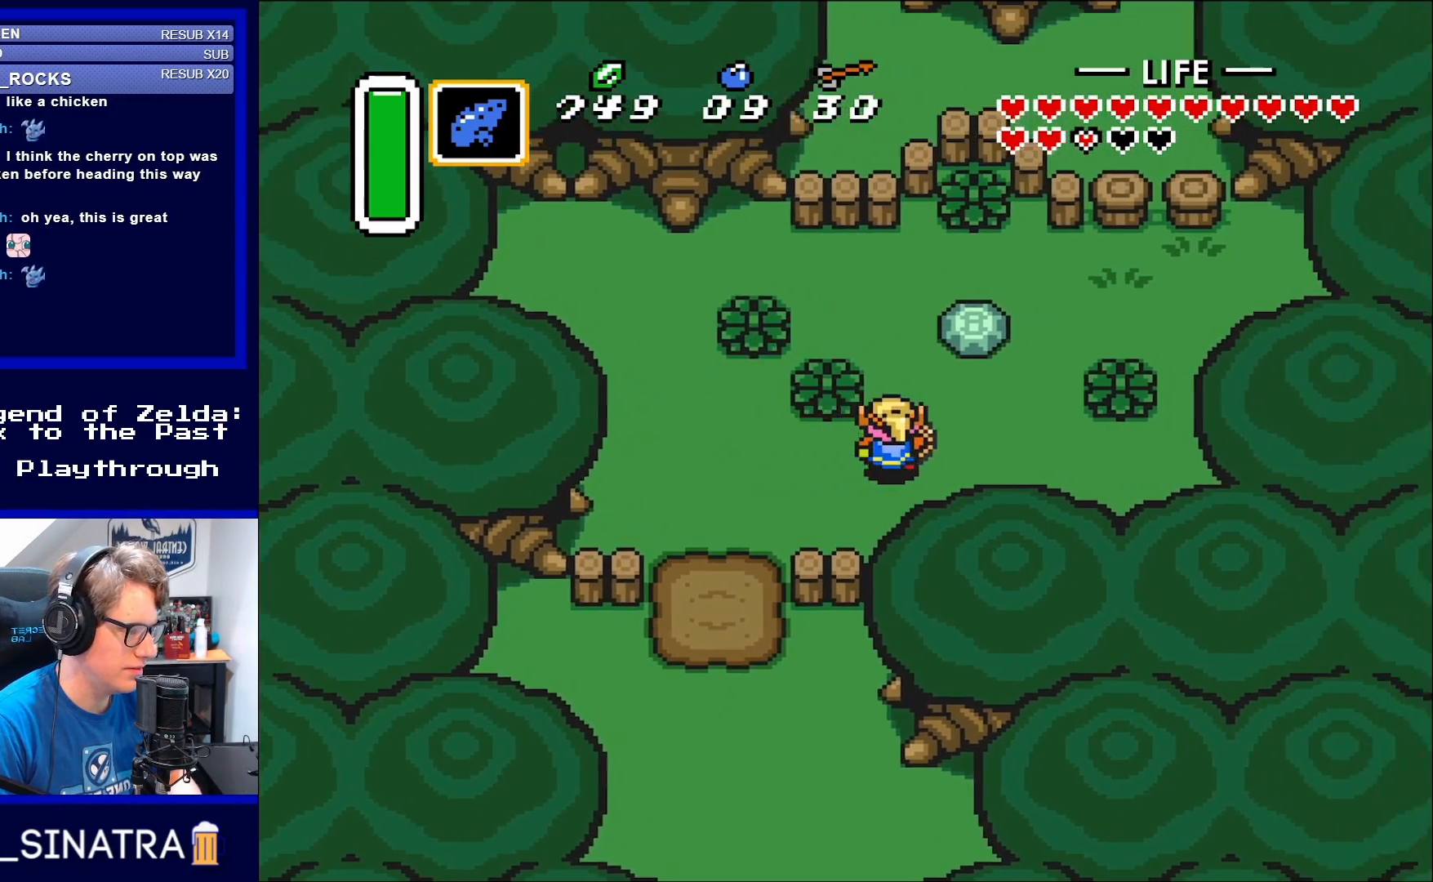
{"buttons": ["A", "DPAD_UP"], "events": [[317, "DPAD_RIGHT", "up"], [467, "A", "down"]]}
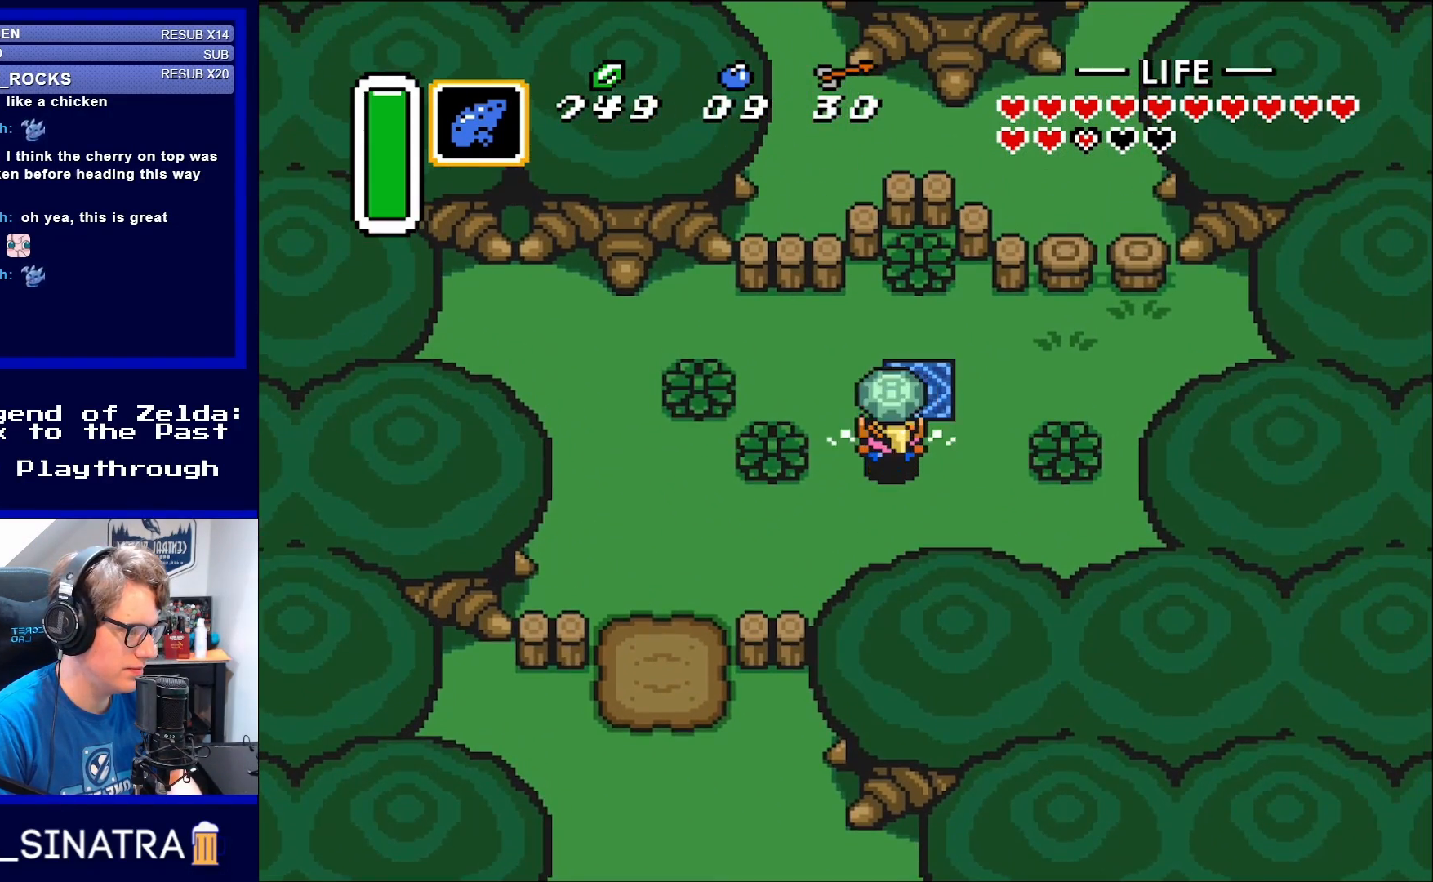
{"buttons": ["DPAD_UP"], "events": [[83, "A", "up"], [383, "DPAD_RIGHT", "down"], [500, "DPAD_RIGHT", "up"]]}
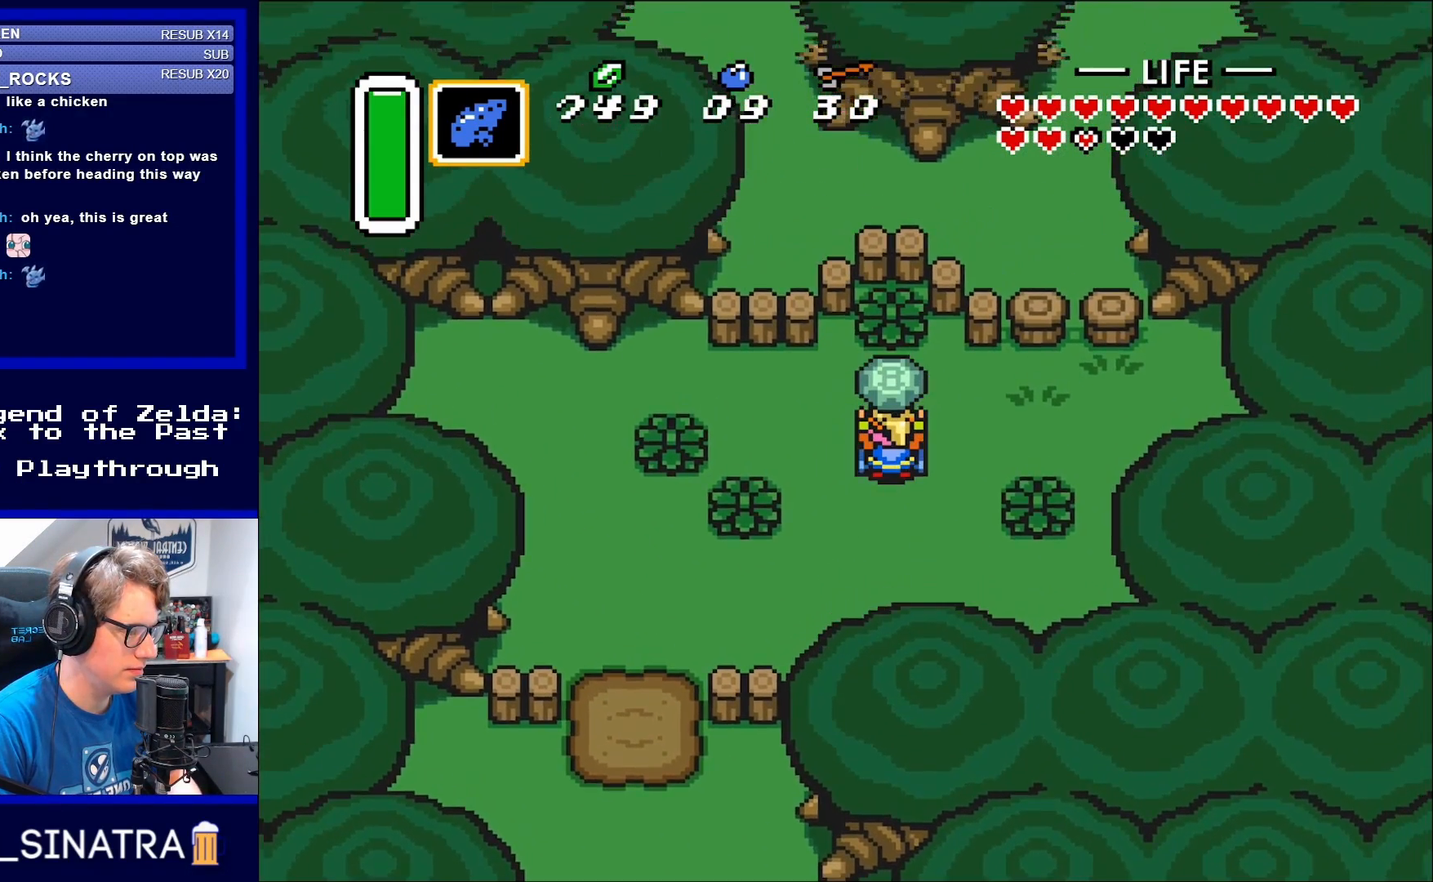
{"buttons": [], "events": [[267, "DPAD_UP", "up"]]}
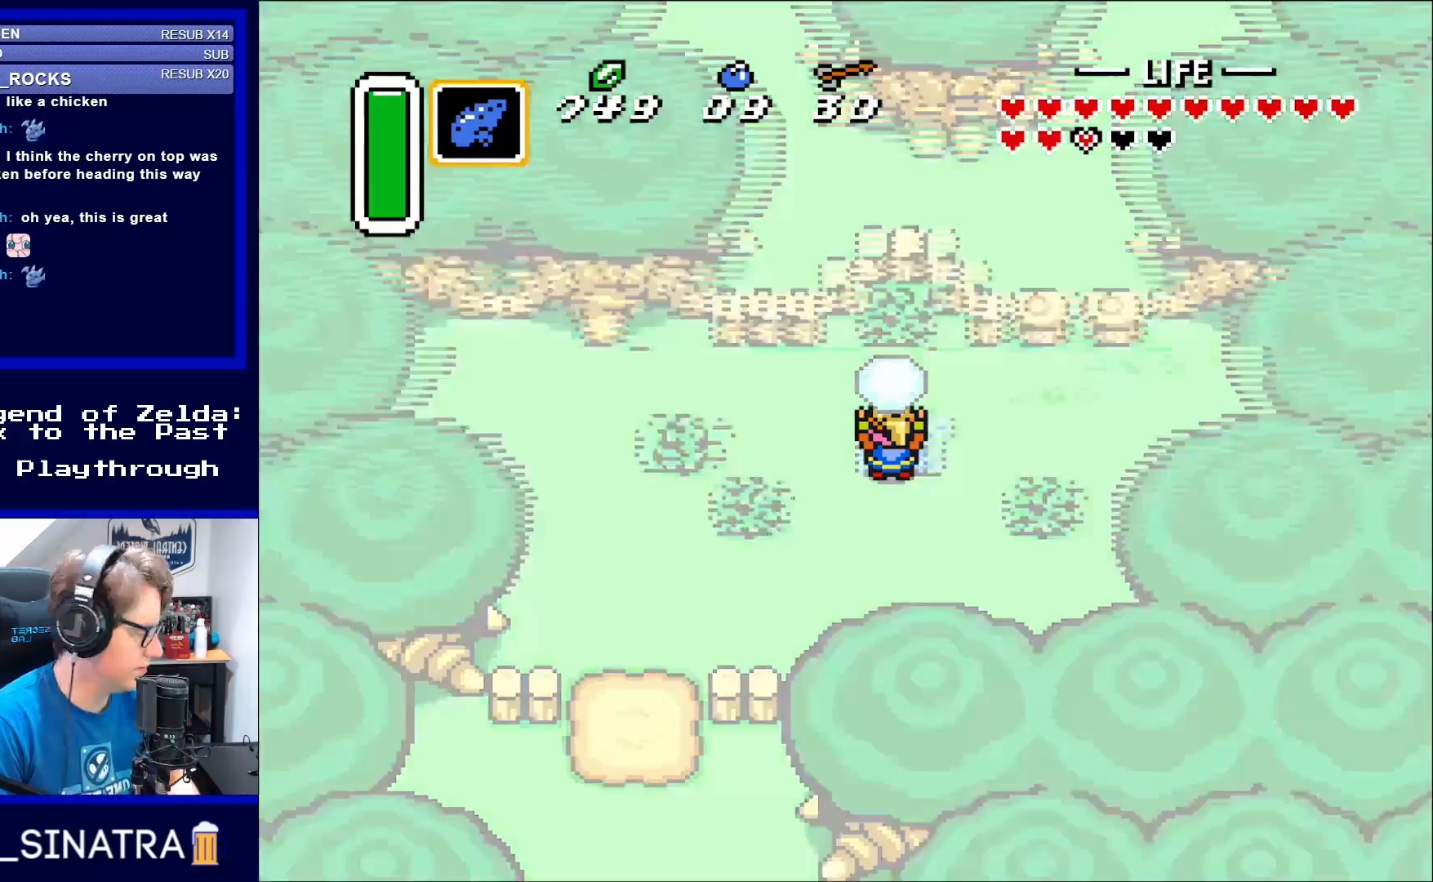
{"buttons": [], "events": []}
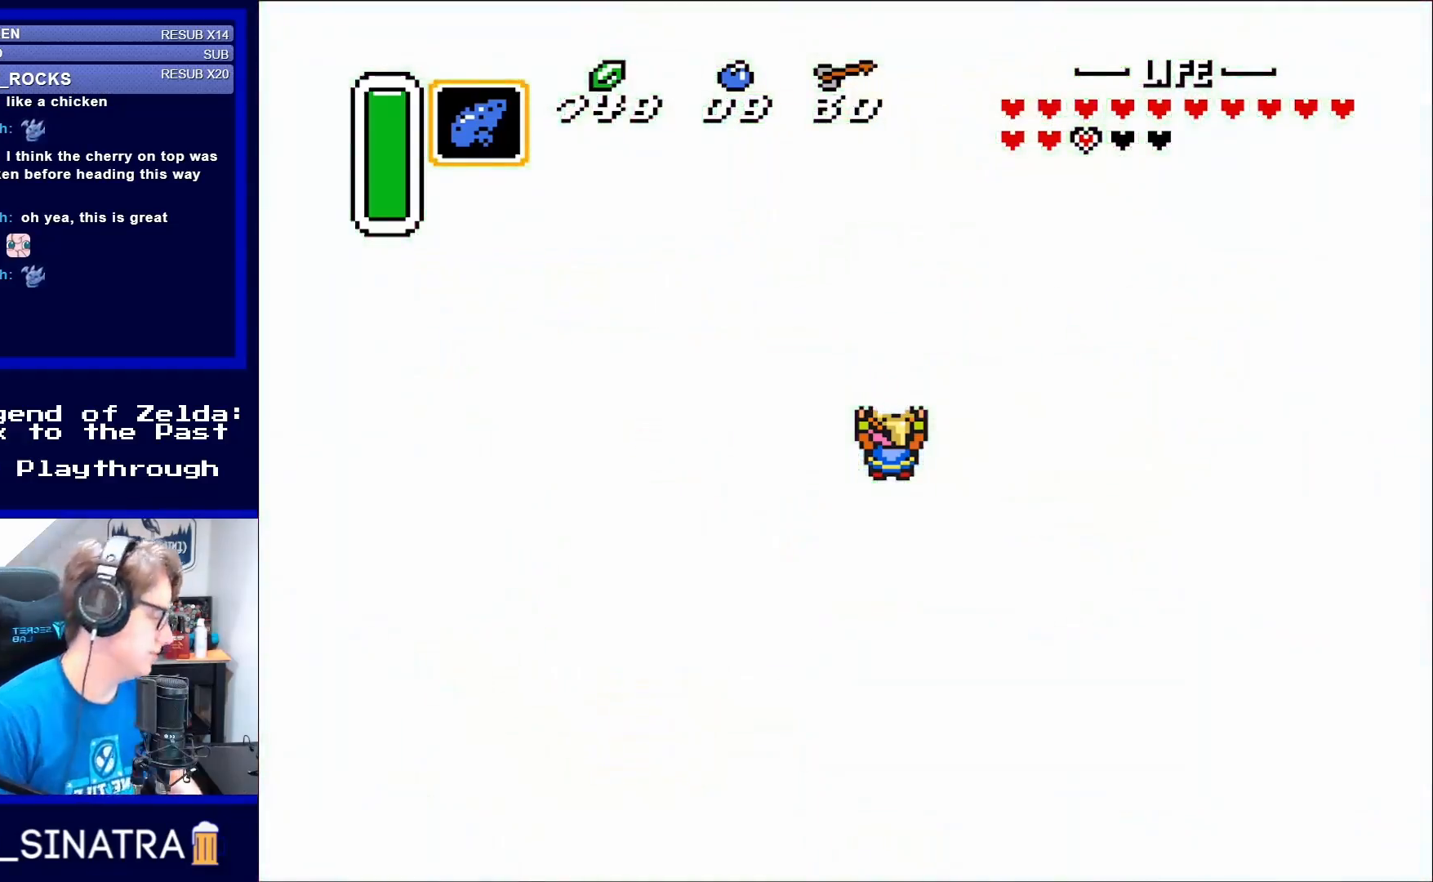
{"buttons": [], "events": []}
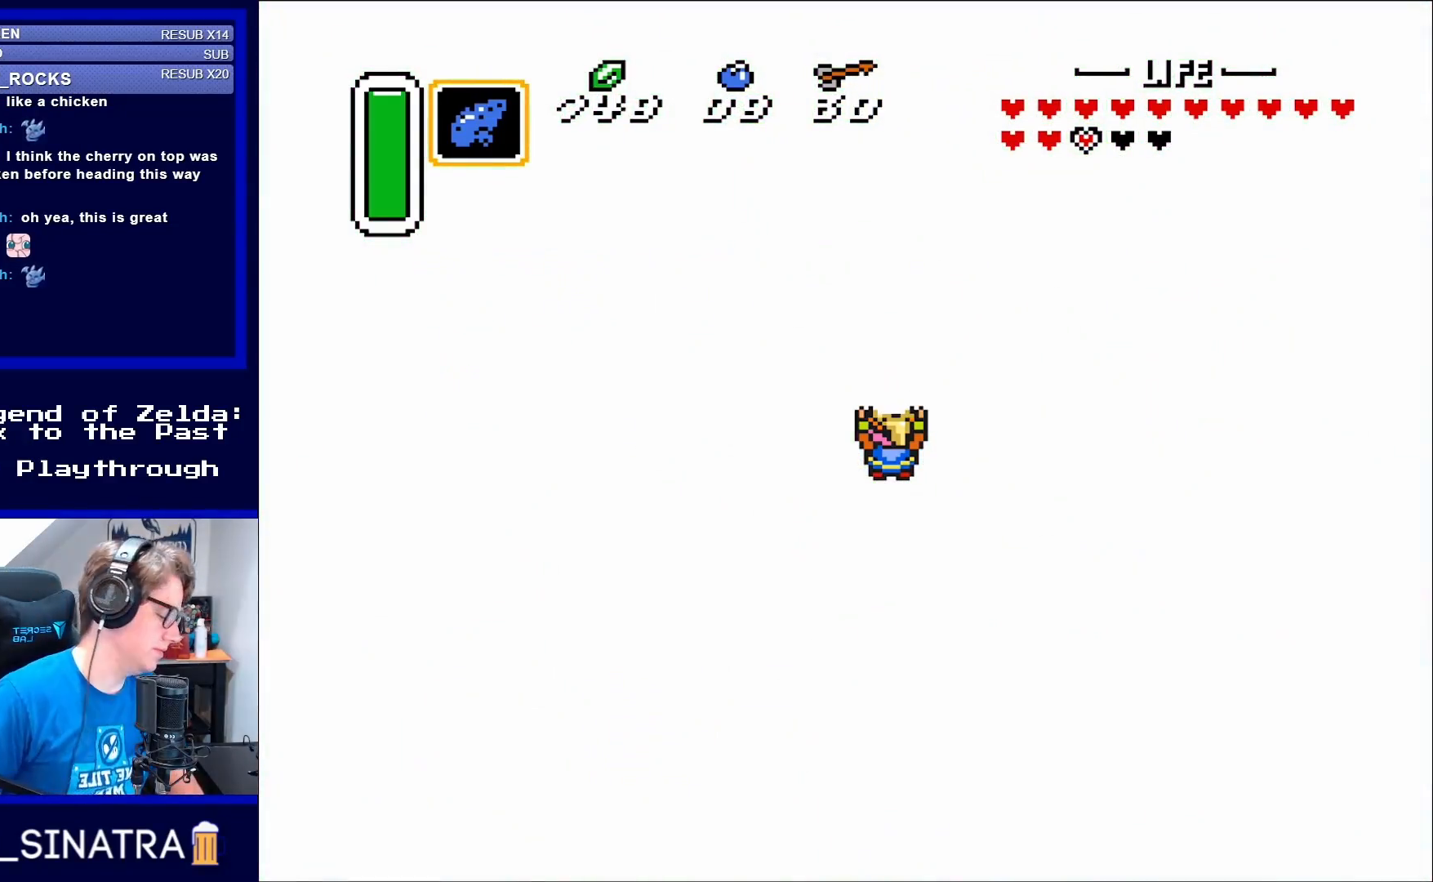
{"buttons": [], "events": []}
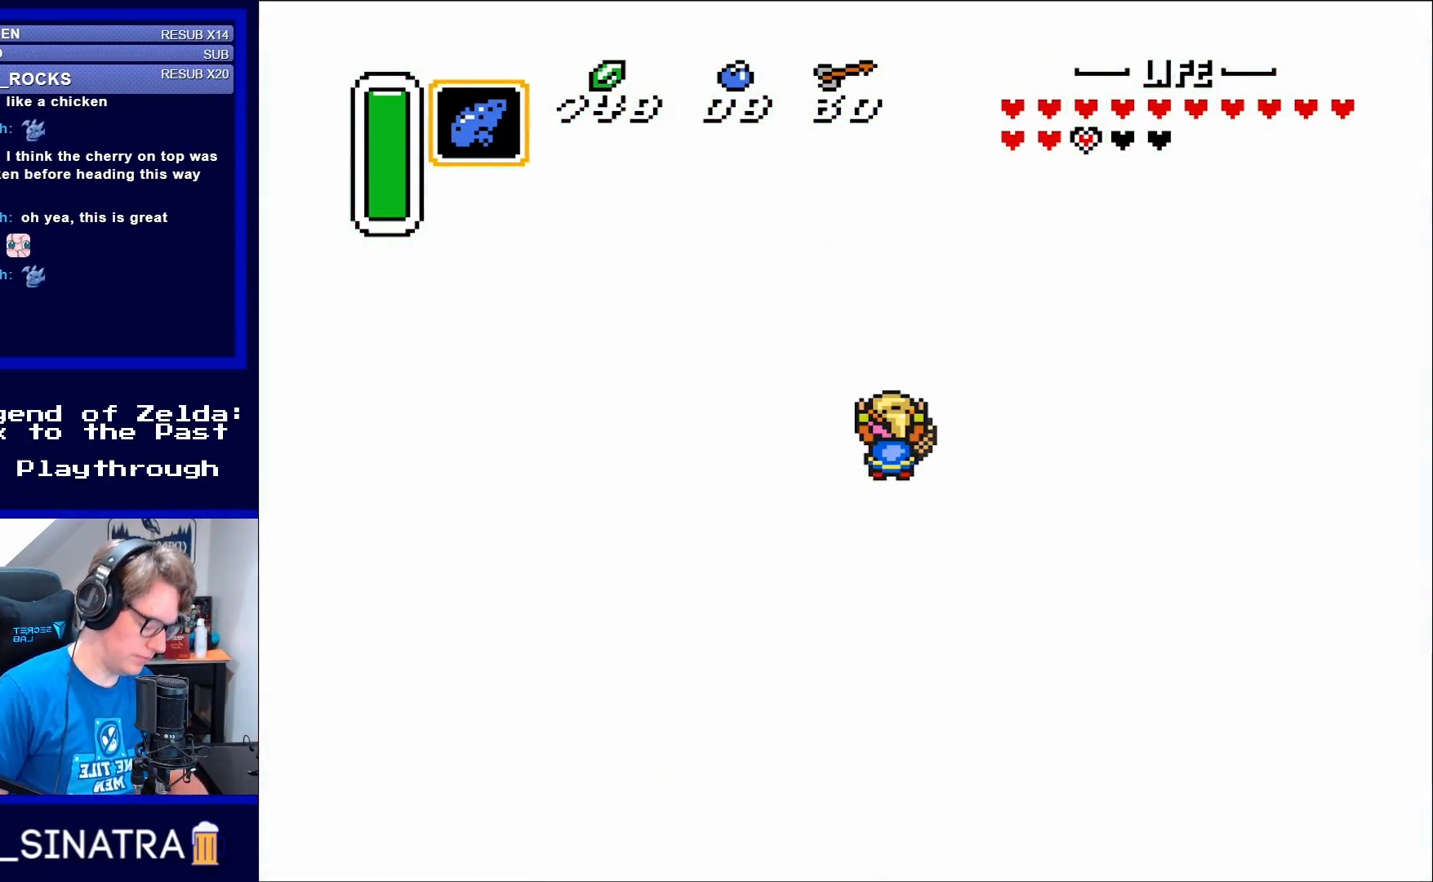
{"buttons": [], "events": []}
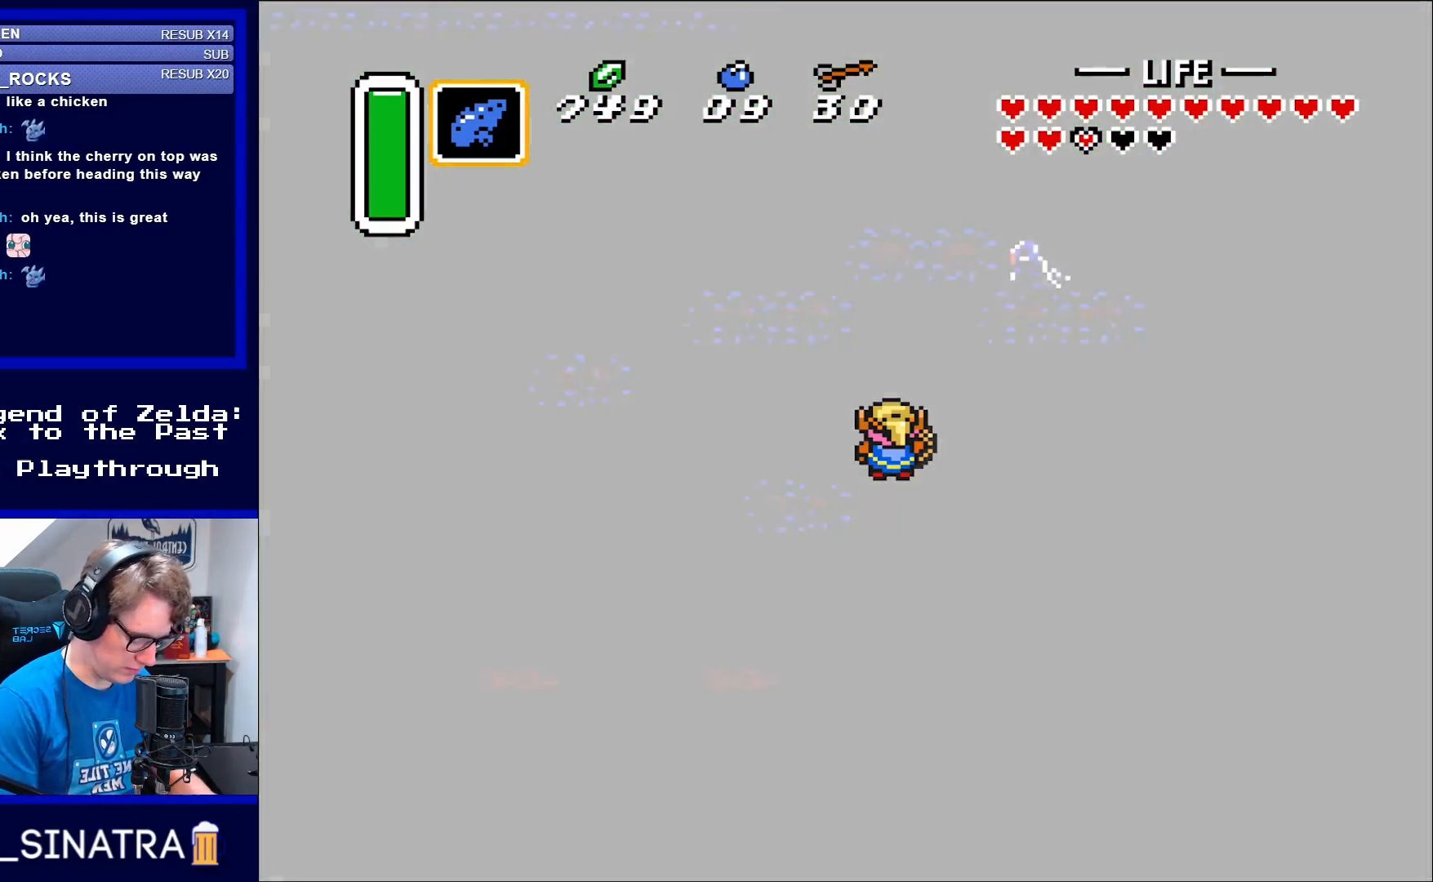
{"buttons": [], "events": []}
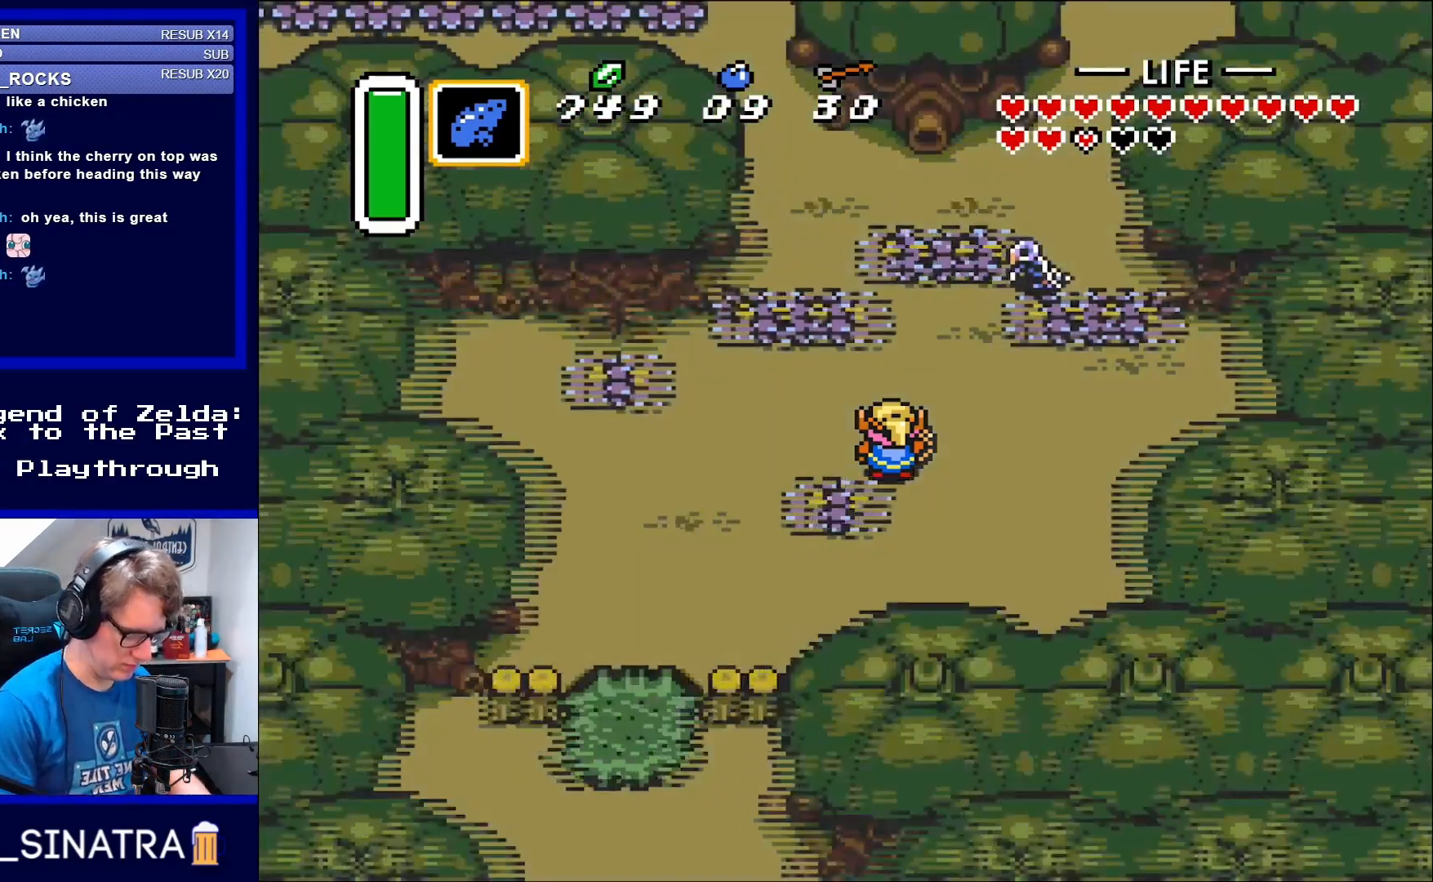
{"buttons": [], "events": []}
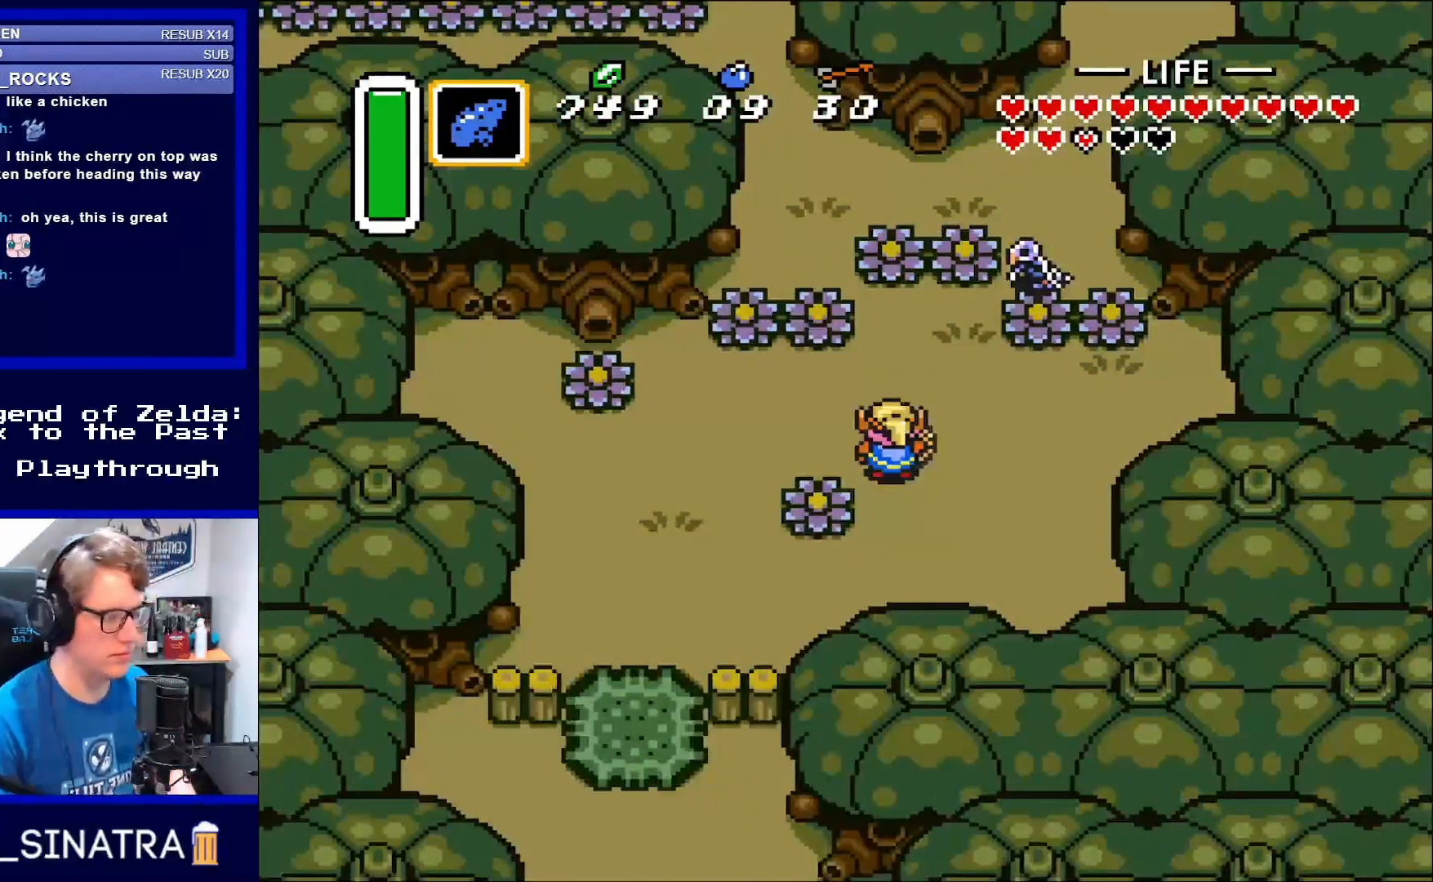
{"buttons": ["DPAD_LEFT"], "events": [[467, "DPAD_LEFT", "down"]]}
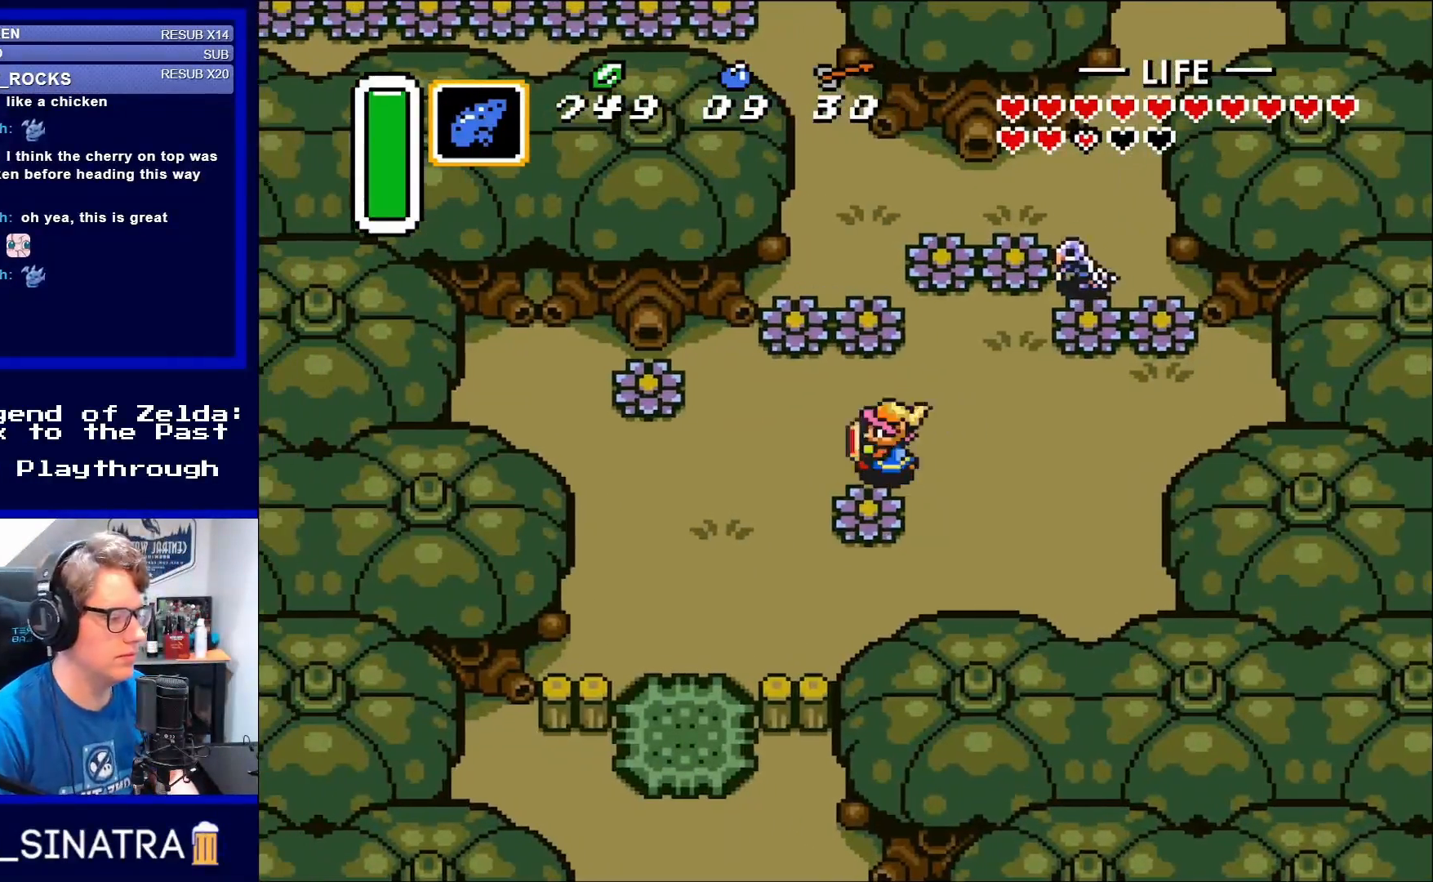
{"buttons": ["DPAD_DOWN"], "events": [[233, "DPAD_DOWN", "down"], [283, "DPAD_LEFT", "up"]]}
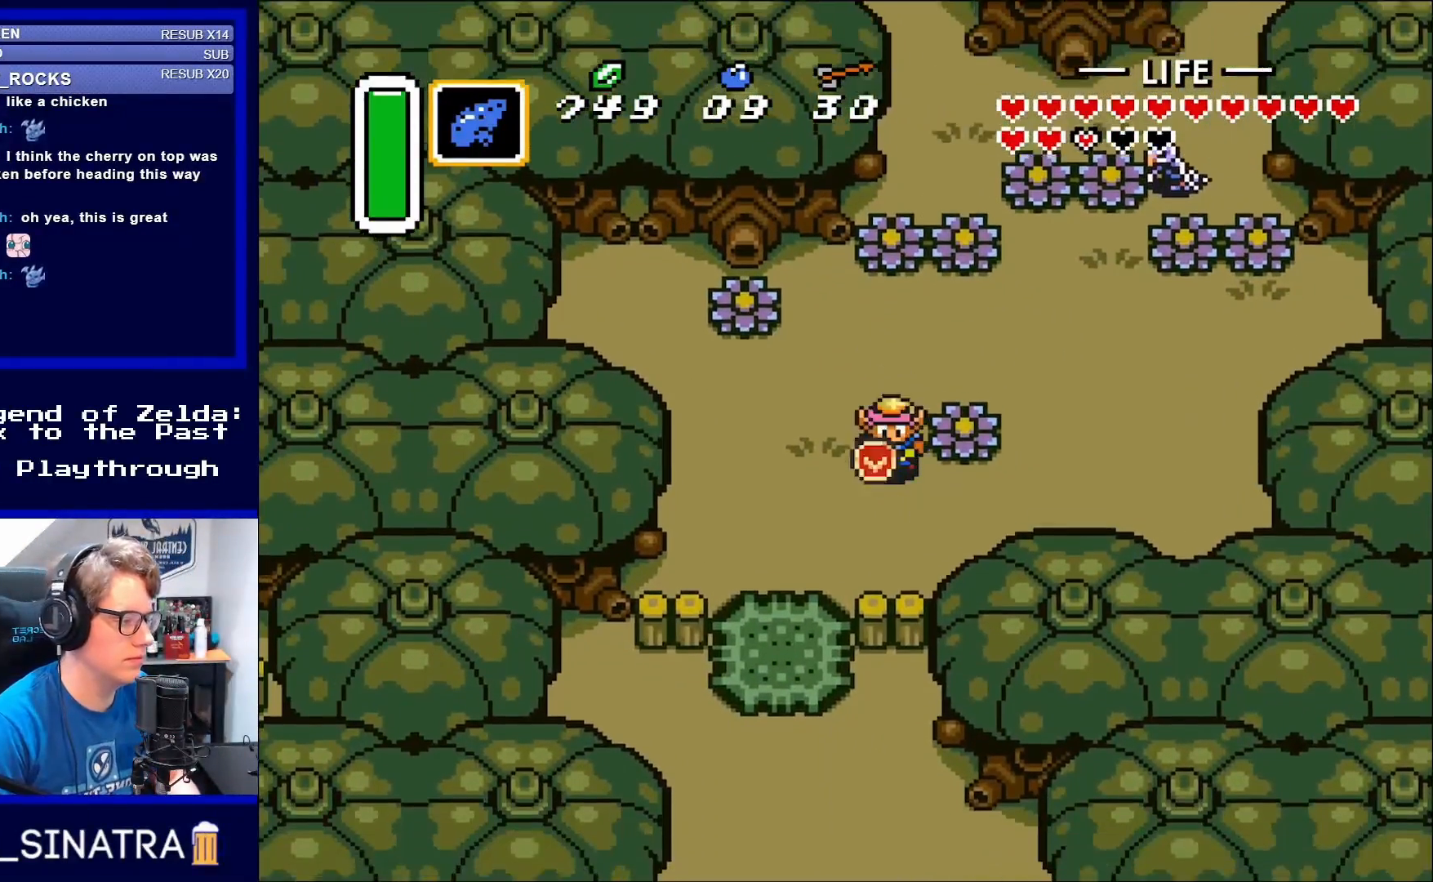
{"buttons": ["DPAD_DOWN"], "events": [[133, "DPAD_LEFT", "down"], [167, "DPAD_DOWN", "up"], [467, "DPAD_DOWN", "down"], [500, "DPAD_LEFT", "up"]]}
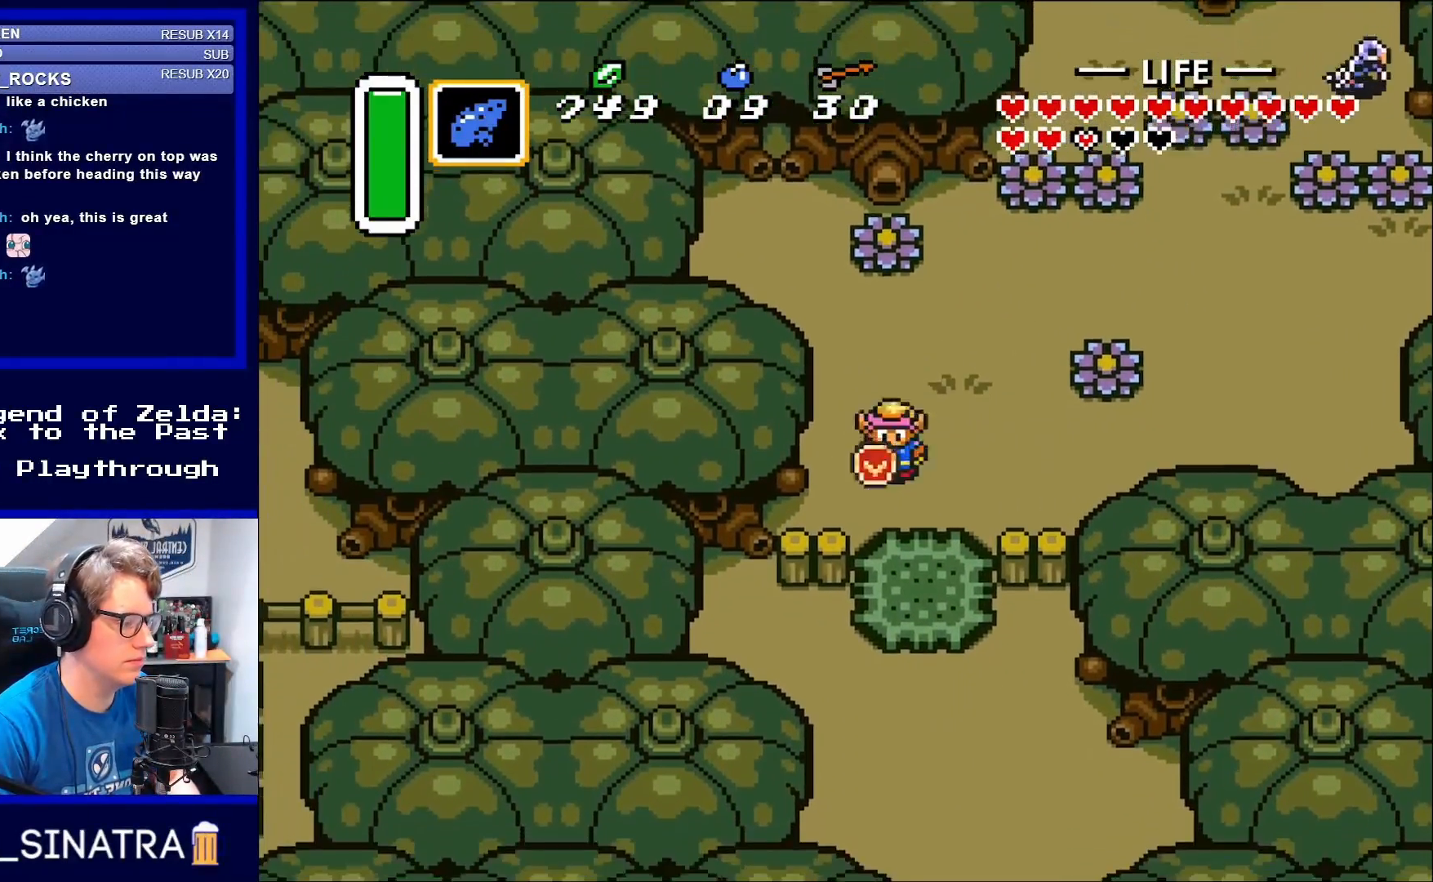
{"buttons": [], "events": [[233, "DPAD_RIGHT", "down"], [317, "DPAD_RIGHT", "up"], [350, "DPAD_DOWN", "up"]]}
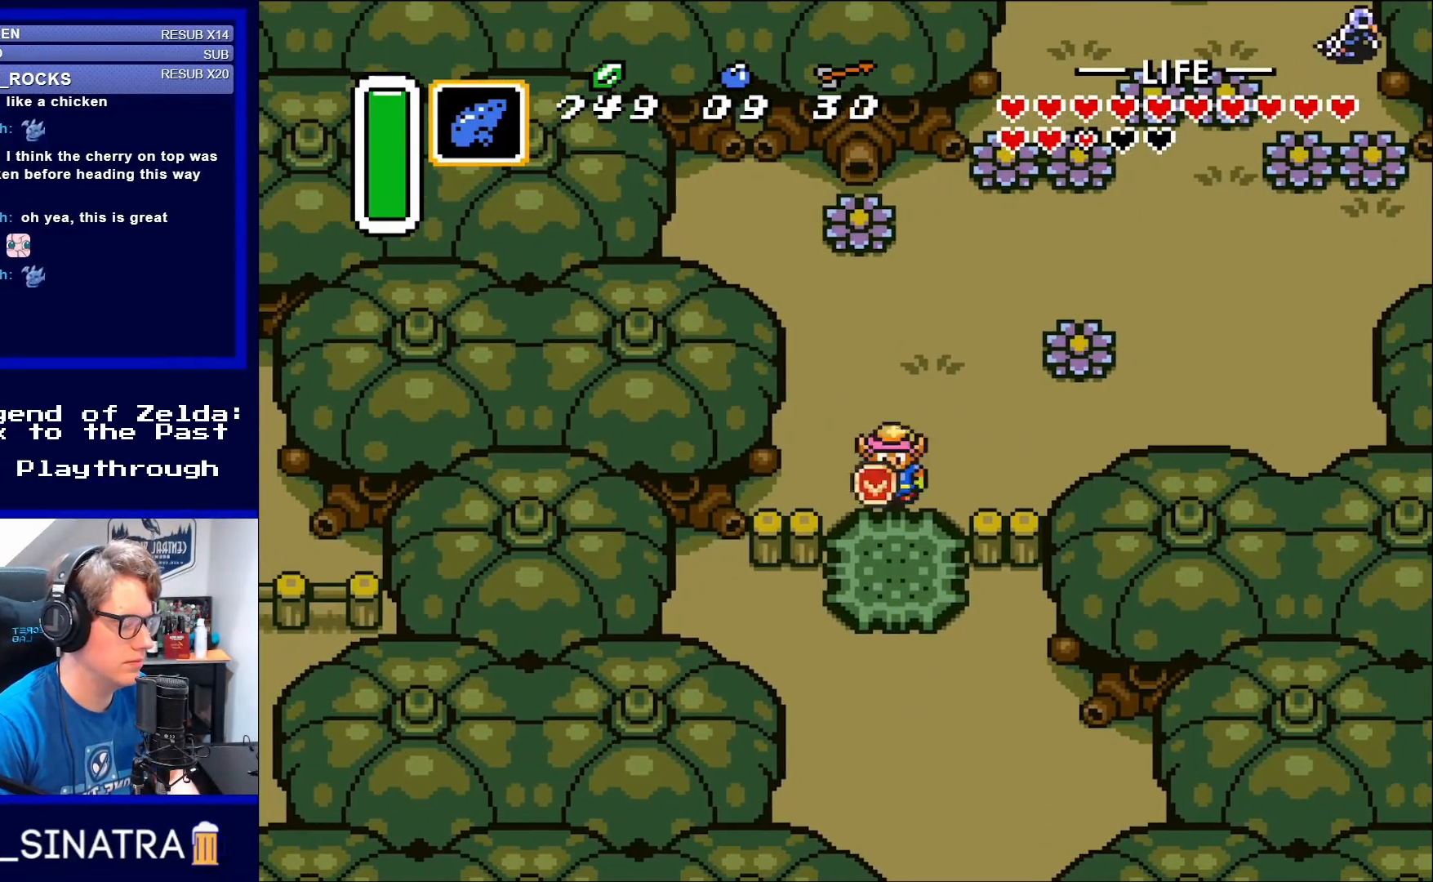
{"buttons": [], "events": []}
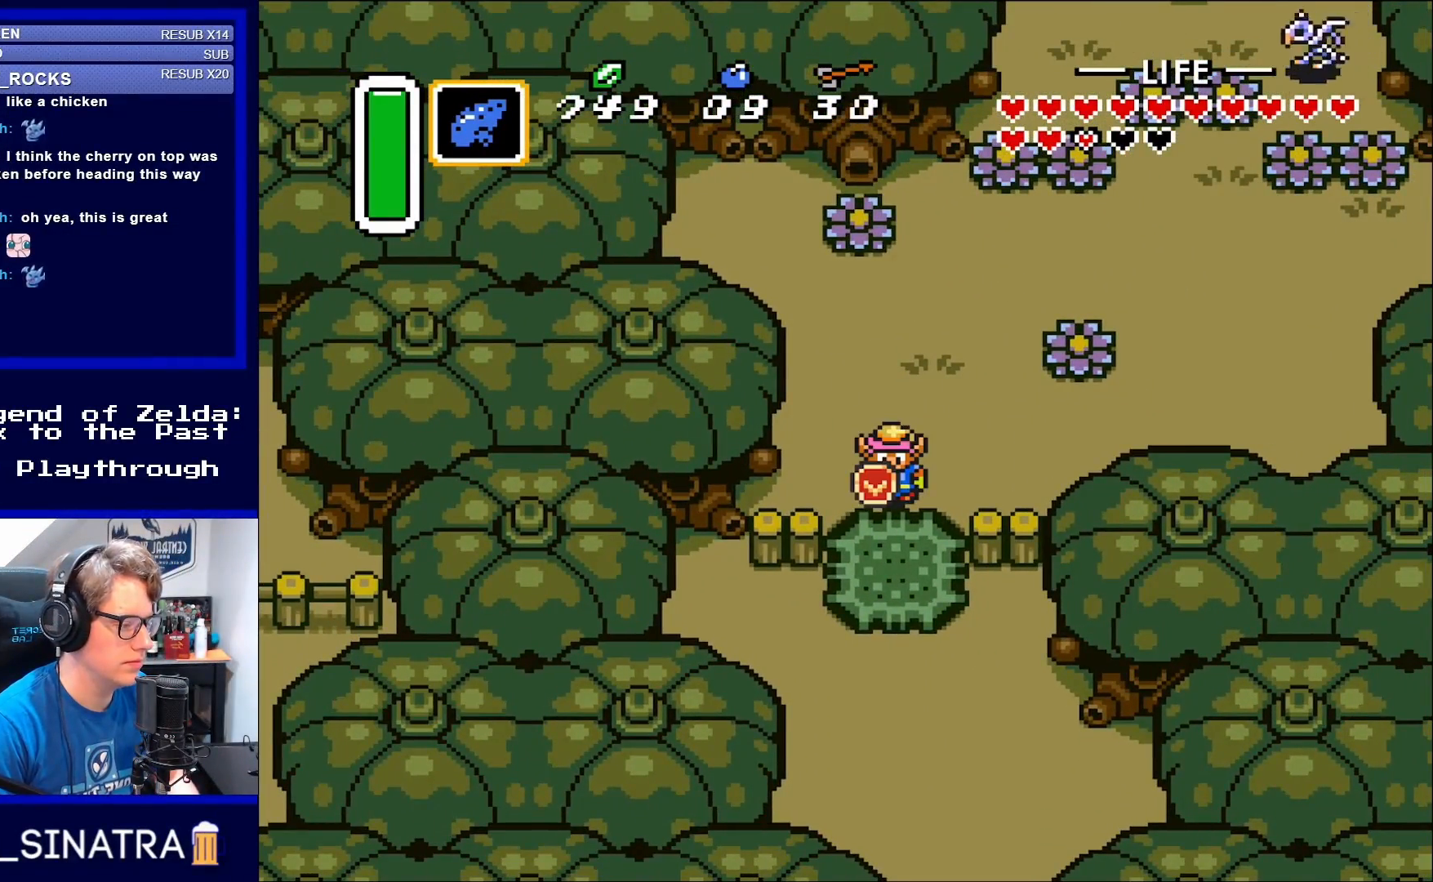
{"buttons": [], "events": [[200, "X", "down"], [317, "X", "up"]]}
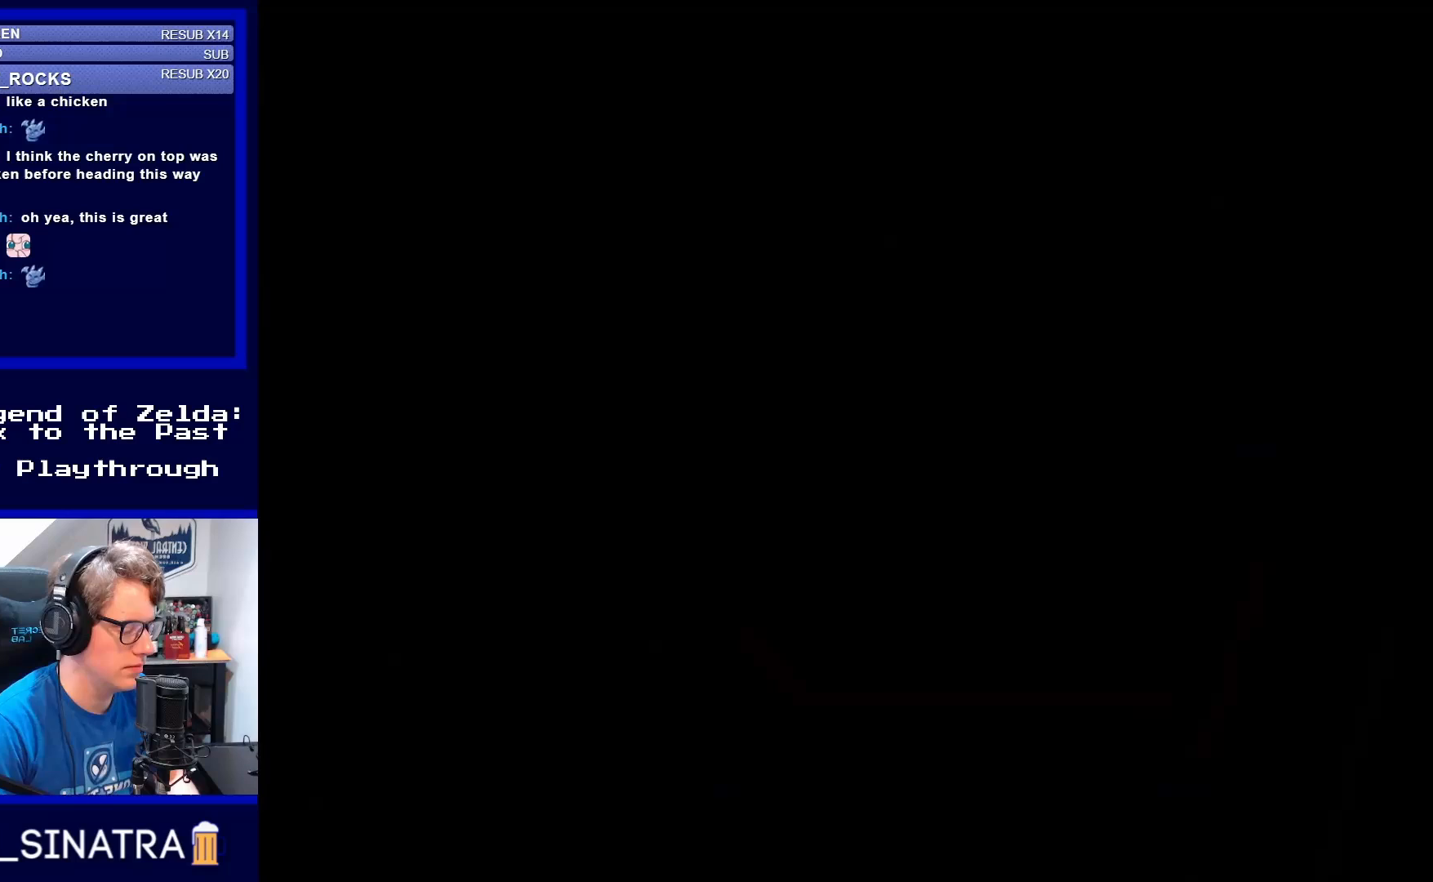
{"buttons": [], "events": []}
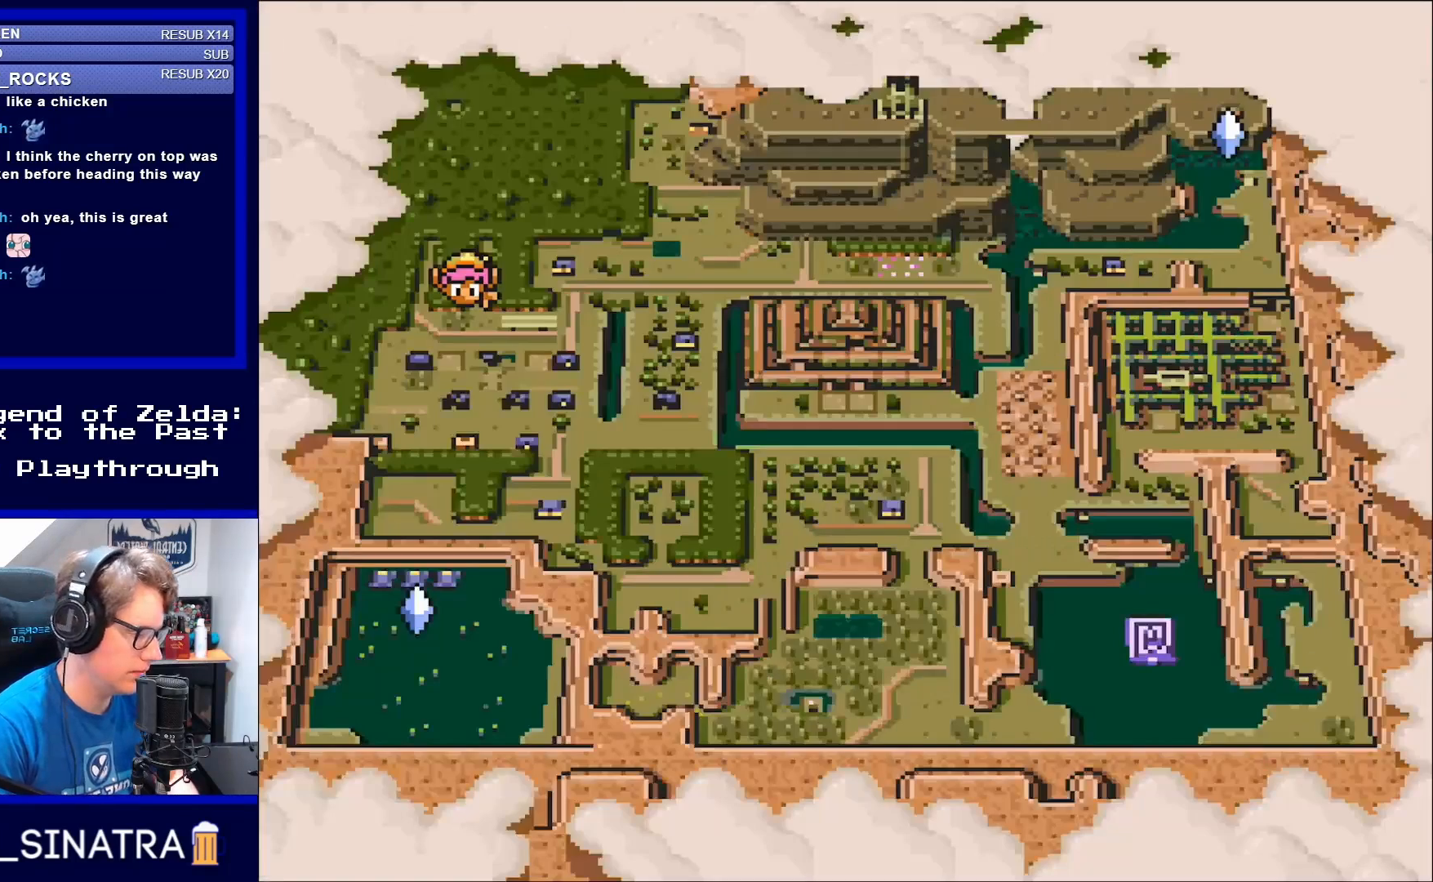
{"buttons": [], "events": [[83, "X", "down"], [133, "X", "up"]]}